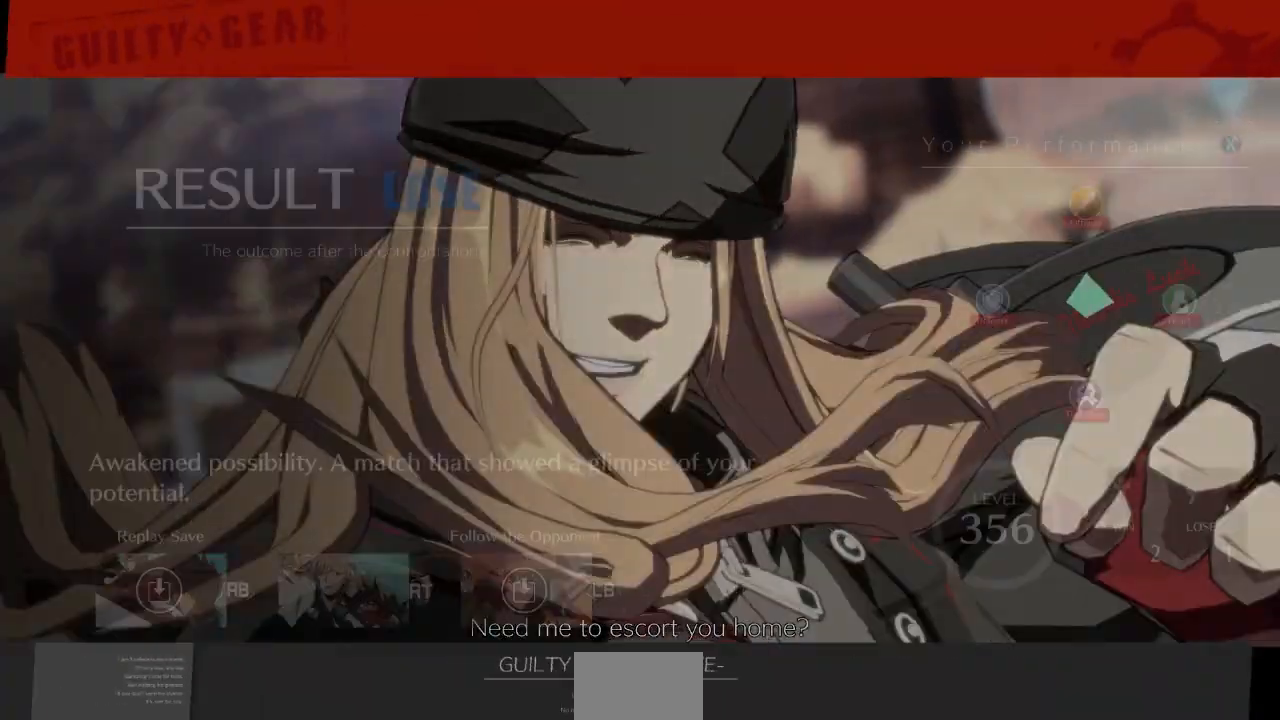
Gameplay with a controller (arcade stick); each line is a JSON object with the inputs held at the frame after it (dt_ms = milliseconds from this image to that frame). "events" lists button and stick changes between this image and that frame as [ms after this image, input, new state], when the widget could be followed in between. Not read: L3 R3 START other_buttons.
{"dt_ms": 500, "buttons": [], "events": [[167, "CROSS", "down"], [333, "CROSS", "up"]]}
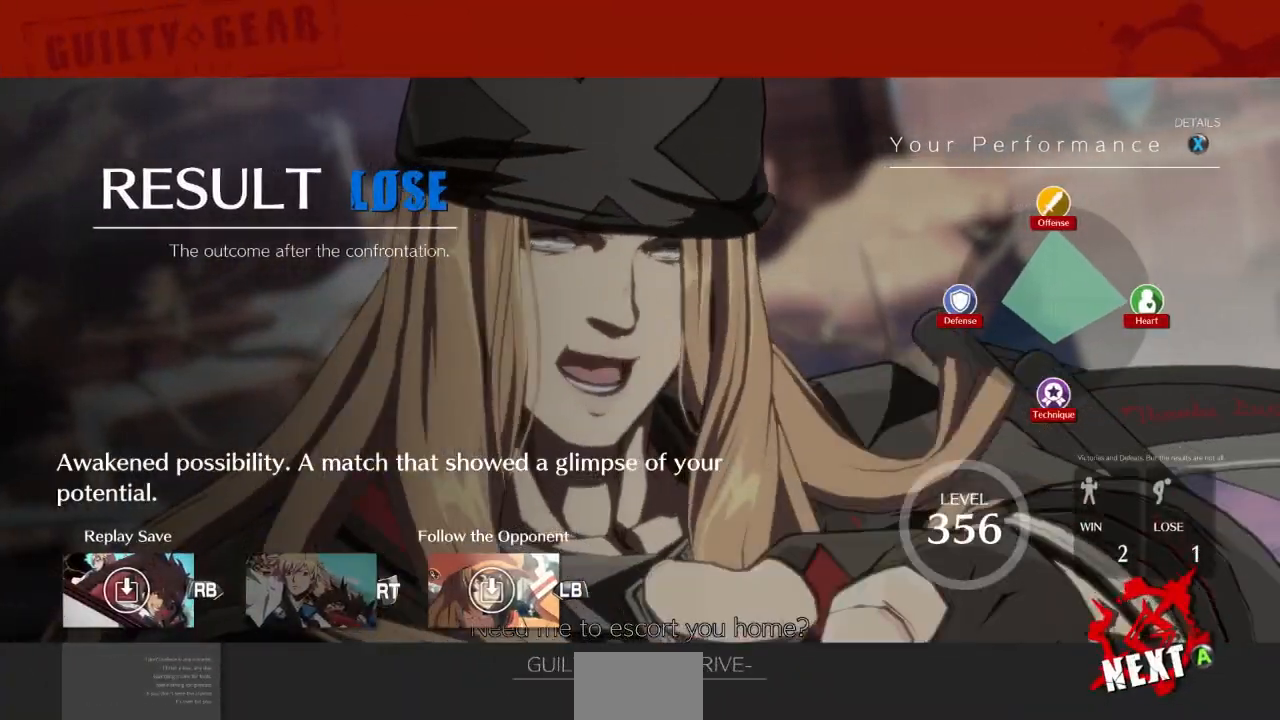
{"dt_ms": 500, "buttons": [], "events": [[167, "CROSS", "down"], [267, "CROSS", "up"], [400, "CROSS", "down"], [500, "CROSS", "up"]]}
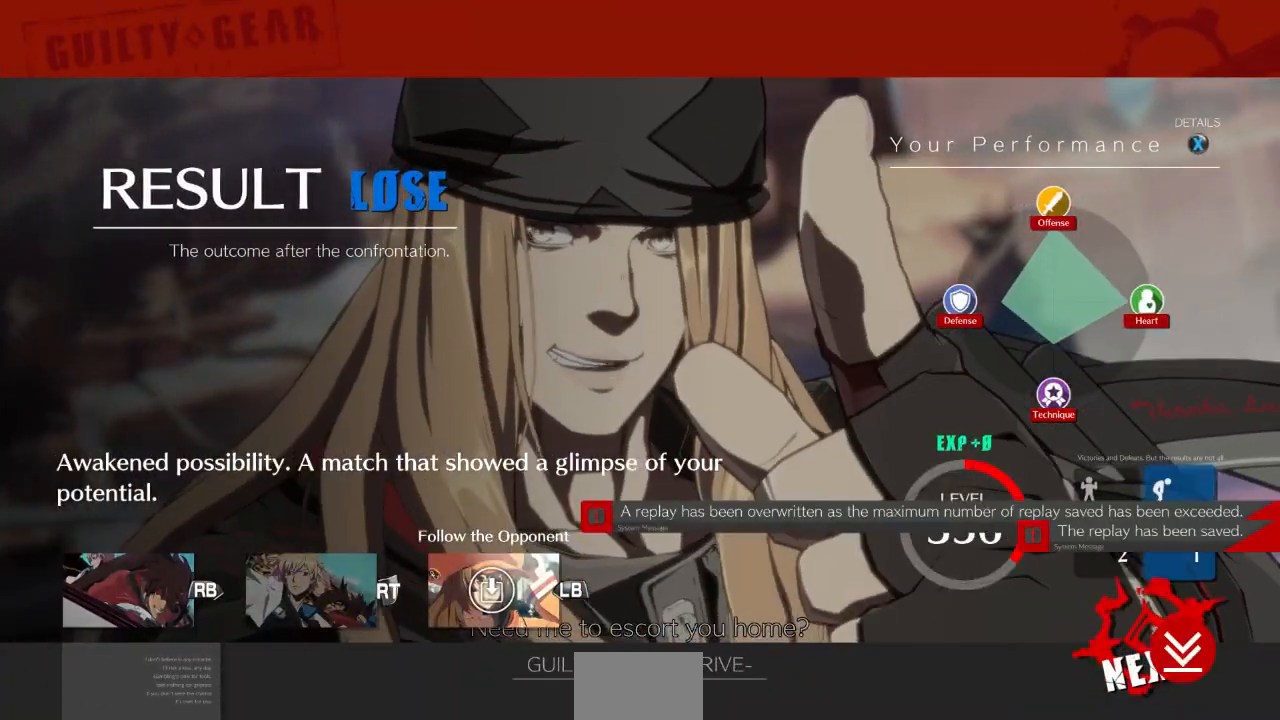
{"dt_ms": 500, "buttons": [], "events": [[100, "CROSS", "down"], [167, "CROSS", "up"], [267, "CROSS", "down"], [400, "CROSS", "up"]]}
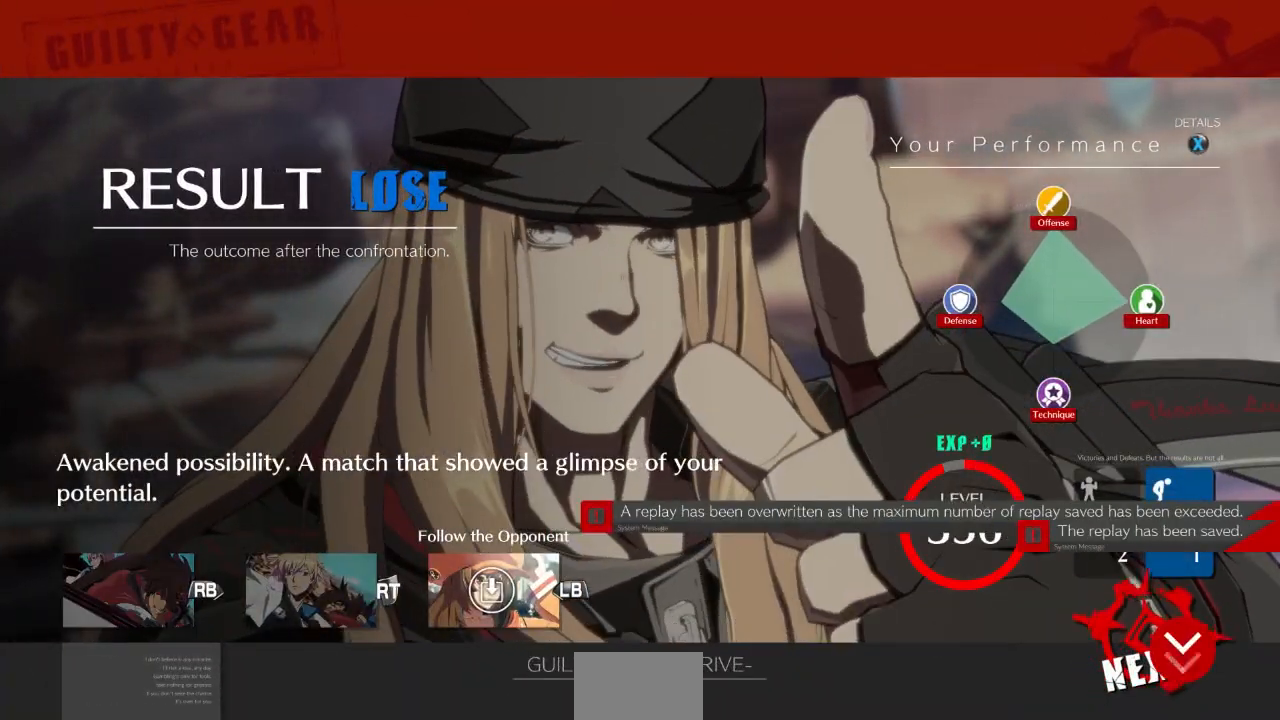
{"dt_ms": 500, "buttons": ["CROSS"], "events": [[33, "CROSS", "down"], [167, "CROSS", "up"], [467, "CROSS", "down"]]}
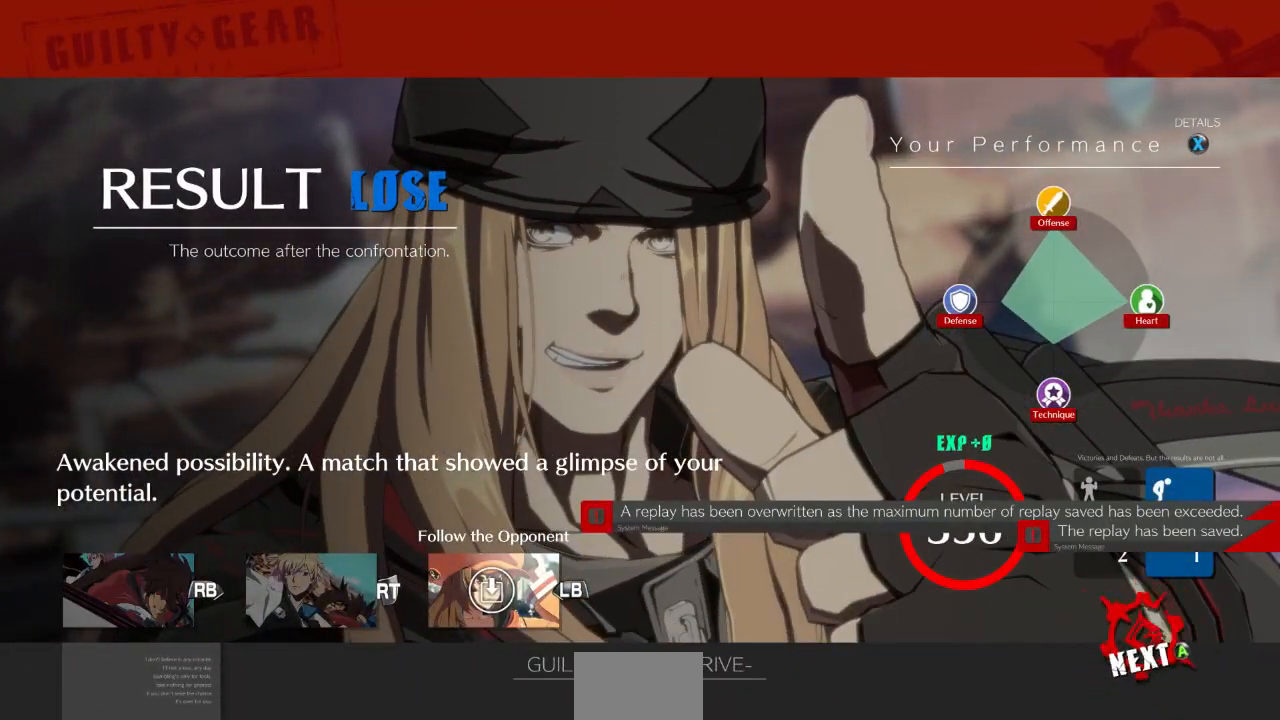
{"dt_ms": 500, "buttons": [], "events": [[67, "CROSS", "up"], [300, "CROSS", "down"], [400, "CROSS", "up"]]}
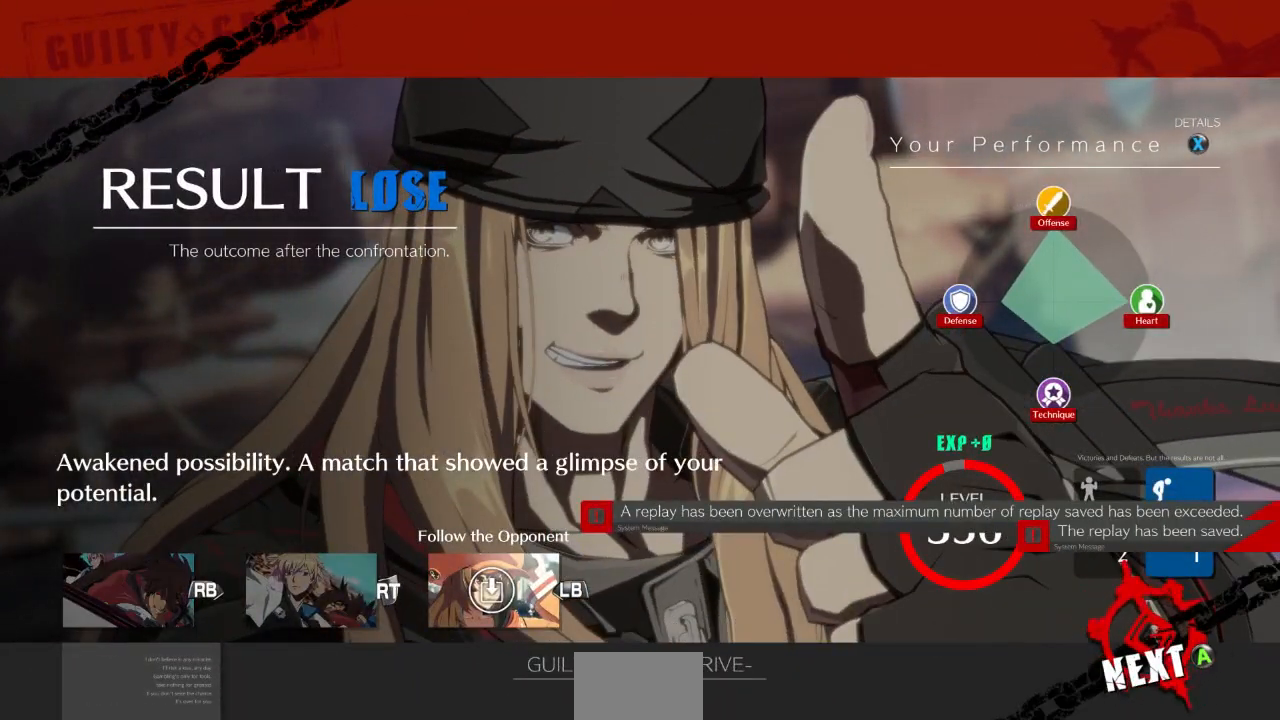
{"dt_ms": 500, "buttons": [], "events": [[133, "CROSS", "down"], [233, "CROSS", "up"]]}
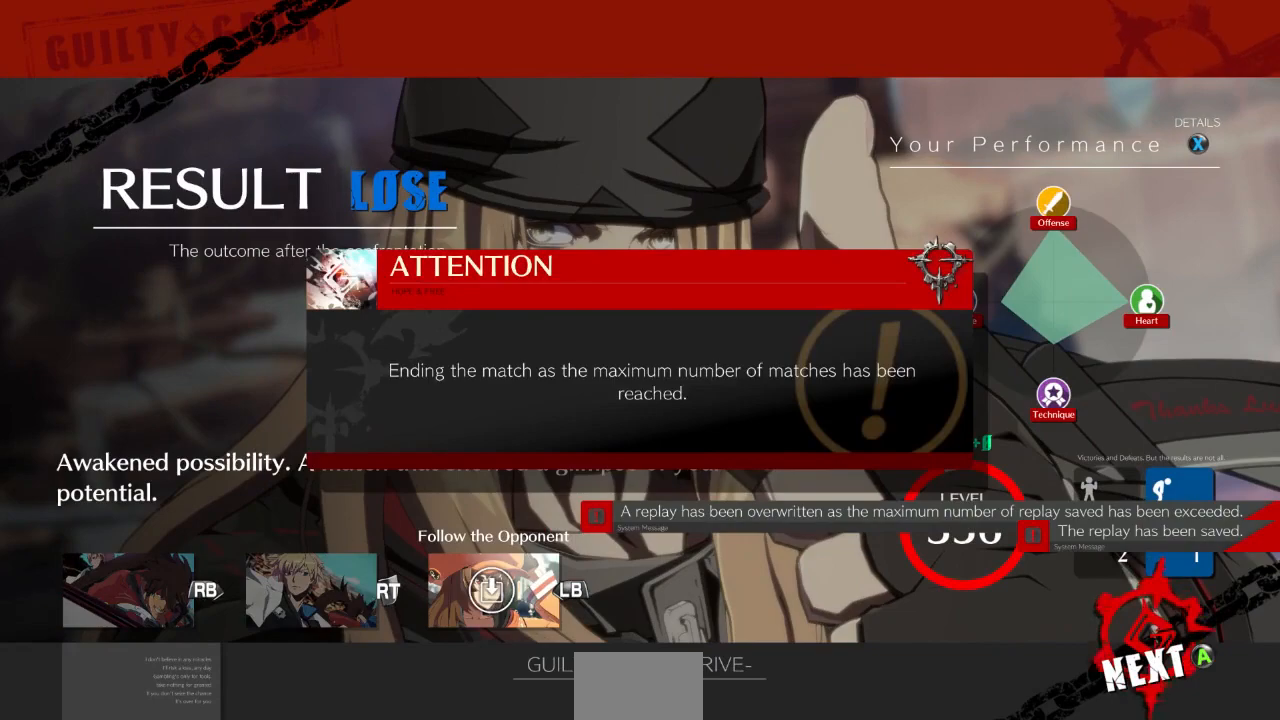
{"dt_ms": 500, "buttons": ["CROSS"], "events": [[33, "CROSS", "down"], [200, "CROSS", "up"], [467, "CROSS", "down"]]}
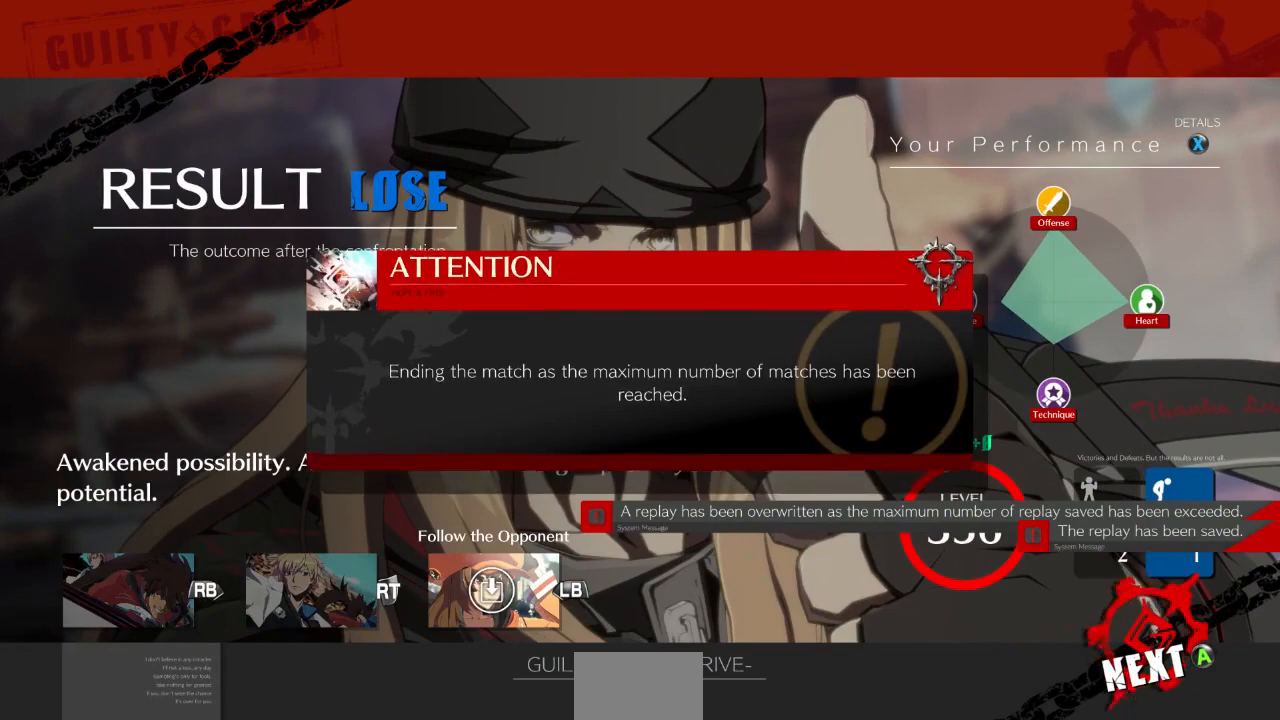
{"dt_ms": 1000, "buttons": []}